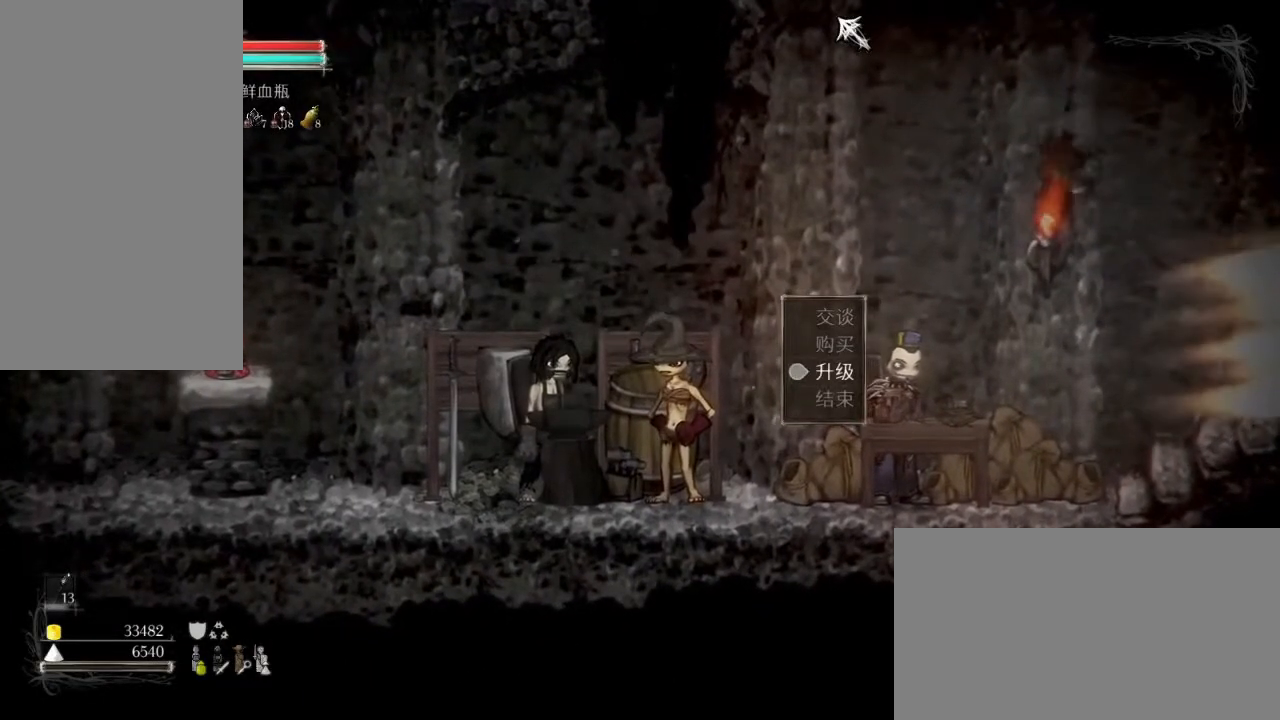
Gameplay with keyboard and mouse; each line is a JSON object with the keys and mouse buttons held at the frame after it. "events" lists presses ("down") and releases ("up") of "a", "alt", "c", "ctrl", "d", "down", "e", "escape", "f", "left", "q", "r", "right", "s", "shift", "space", "tab", "up", "v", "w", "x", "z", "mouse_left" and "mouse_right" between this image and that frame as [ms after this image, input, new state], when the widget could be followed in between. "mouse_left", "mouse_right" = the "left", "right" buttons of the "mouse" list. No other keys are recorded. Mouse movement is not recorded.
{"keys": [], "mouse": [], "events": []}
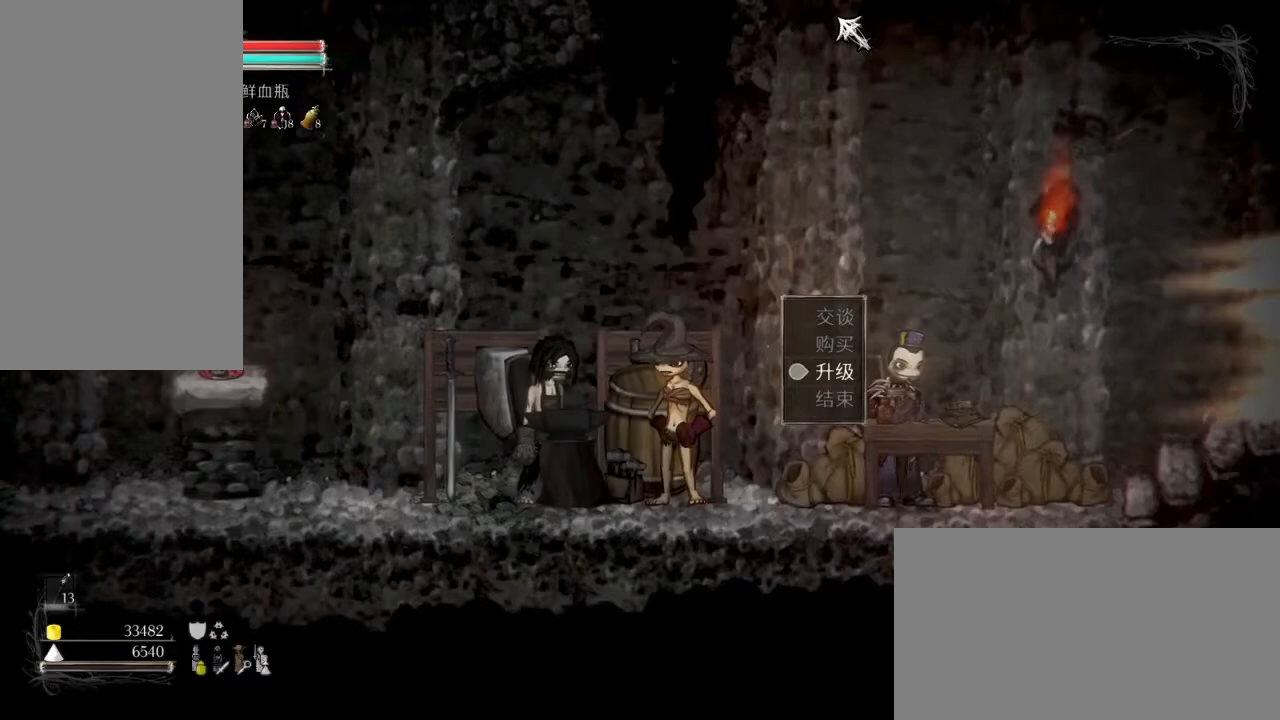
{"keys": [], "mouse": [], "events": [[200, "up", "down"], [333, "up", "up"]]}
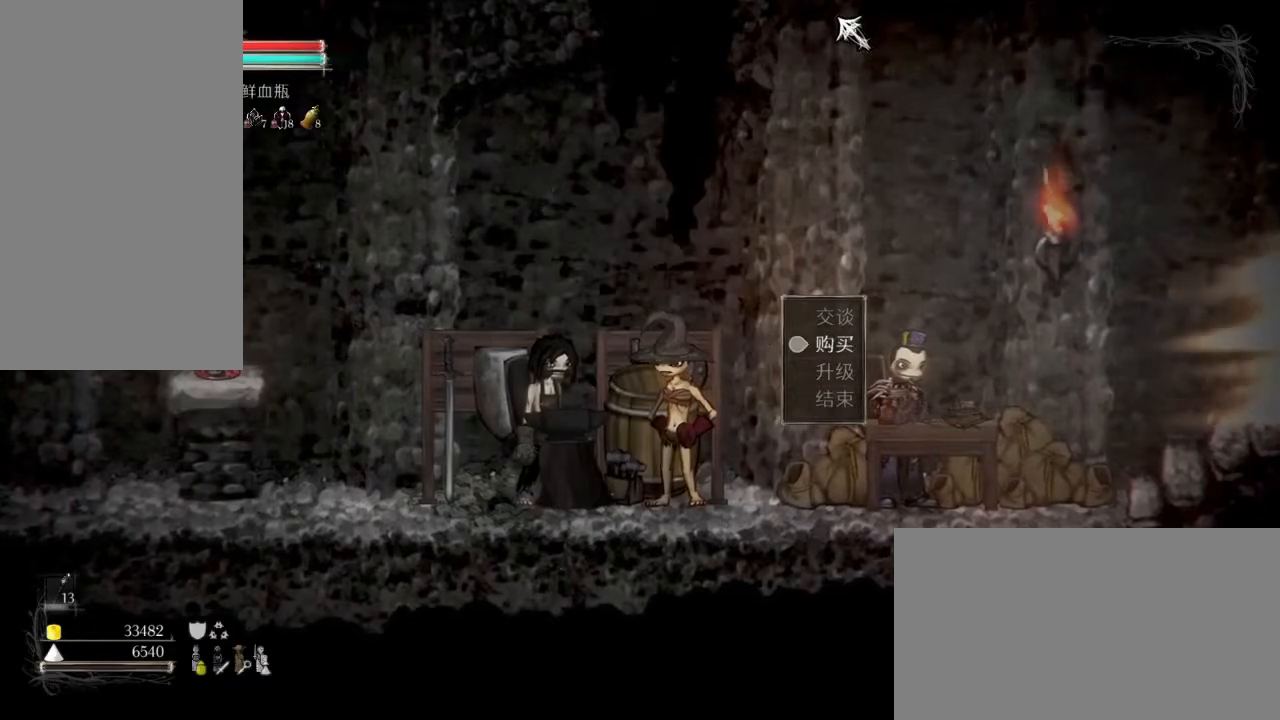
{"keys": [], "mouse": [], "events": [[17, "space", "down"], [183, "space", "up"]]}
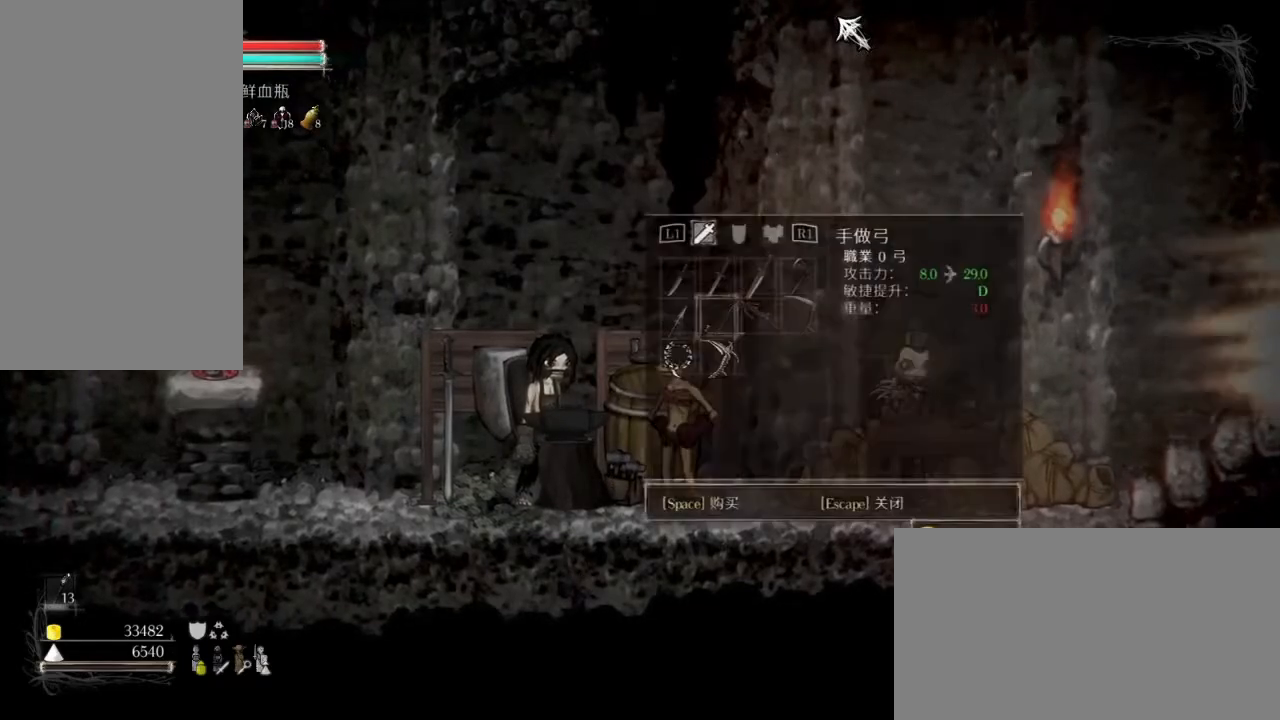
{"keys": ["up"], "mouse": [], "events": [[483, "up", "down"]]}
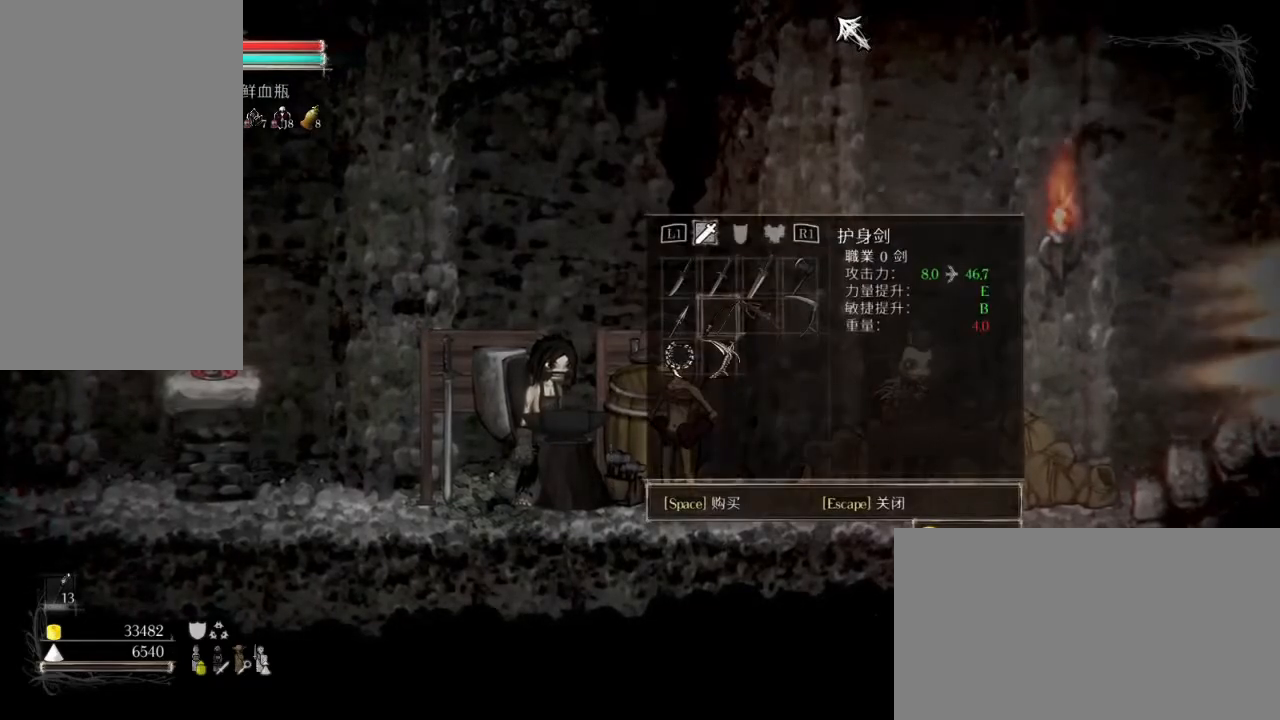
{"keys": ["space"], "mouse": [], "events": [[133, "up", "up"], [183, "left", "down"], [317, "left", "up"], [450, "space", "down"]]}
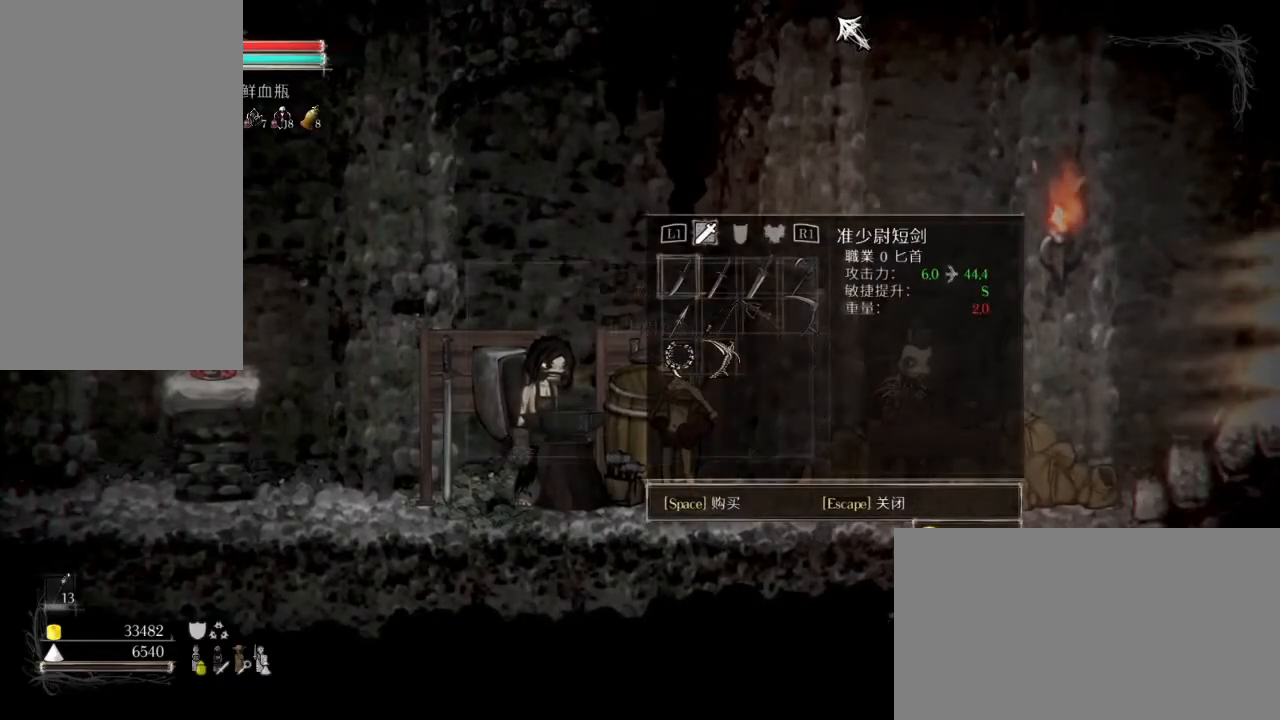
{"keys": [], "mouse": [], "events": [[100, "space", "up"]]}
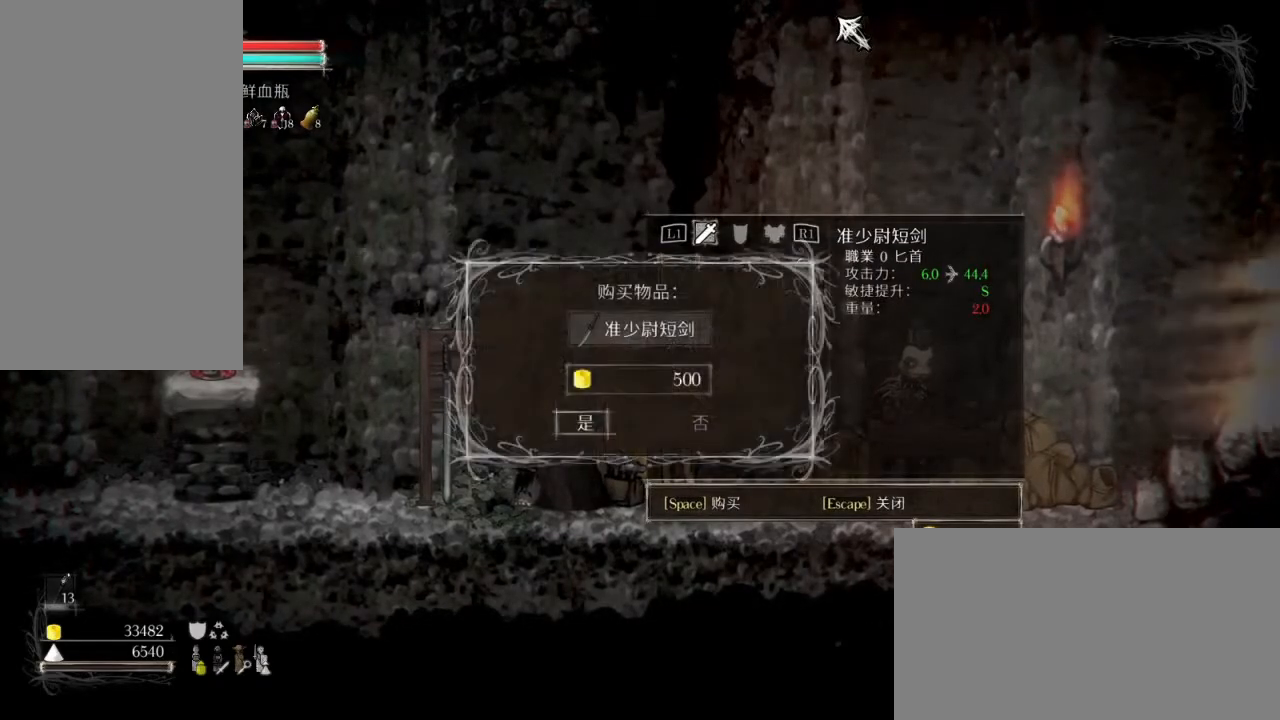
{"keys": [], "mouse": [], "events": [[167, "space", "down"], [350, "space", "up"]]}
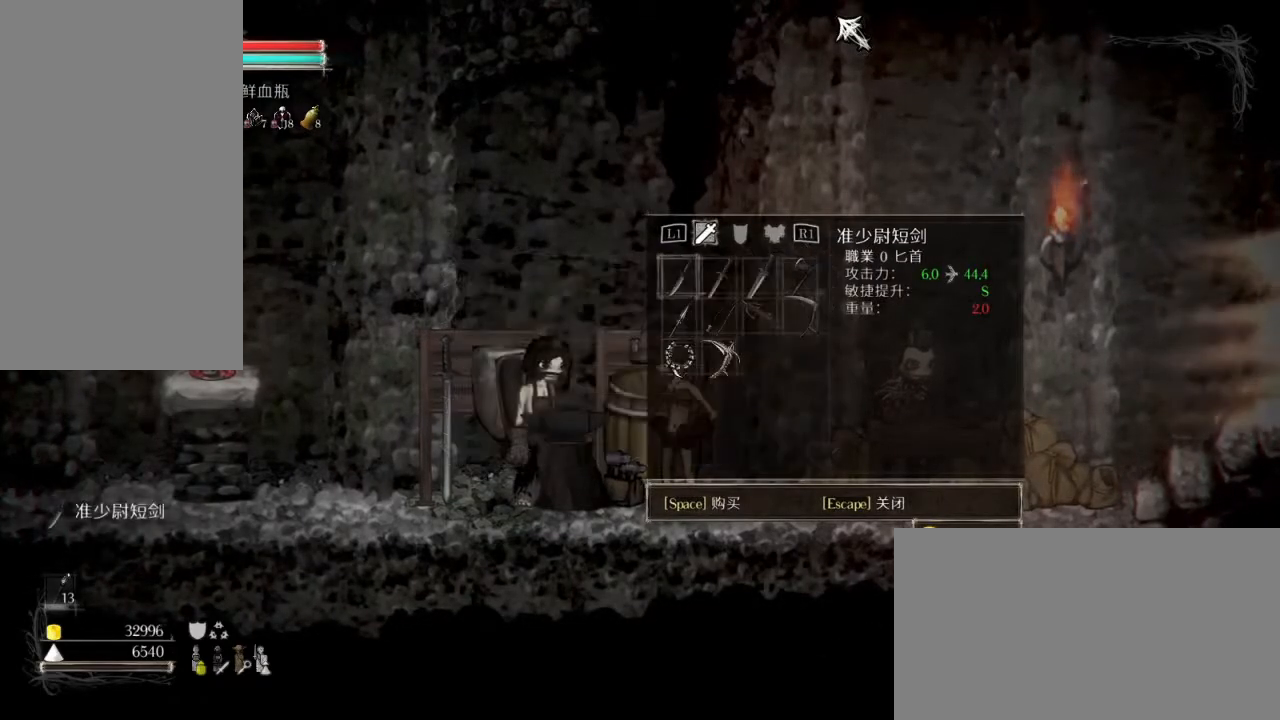
{"keys": ["c"], "mouse": [], "events": [[500, "c", "down"]]}
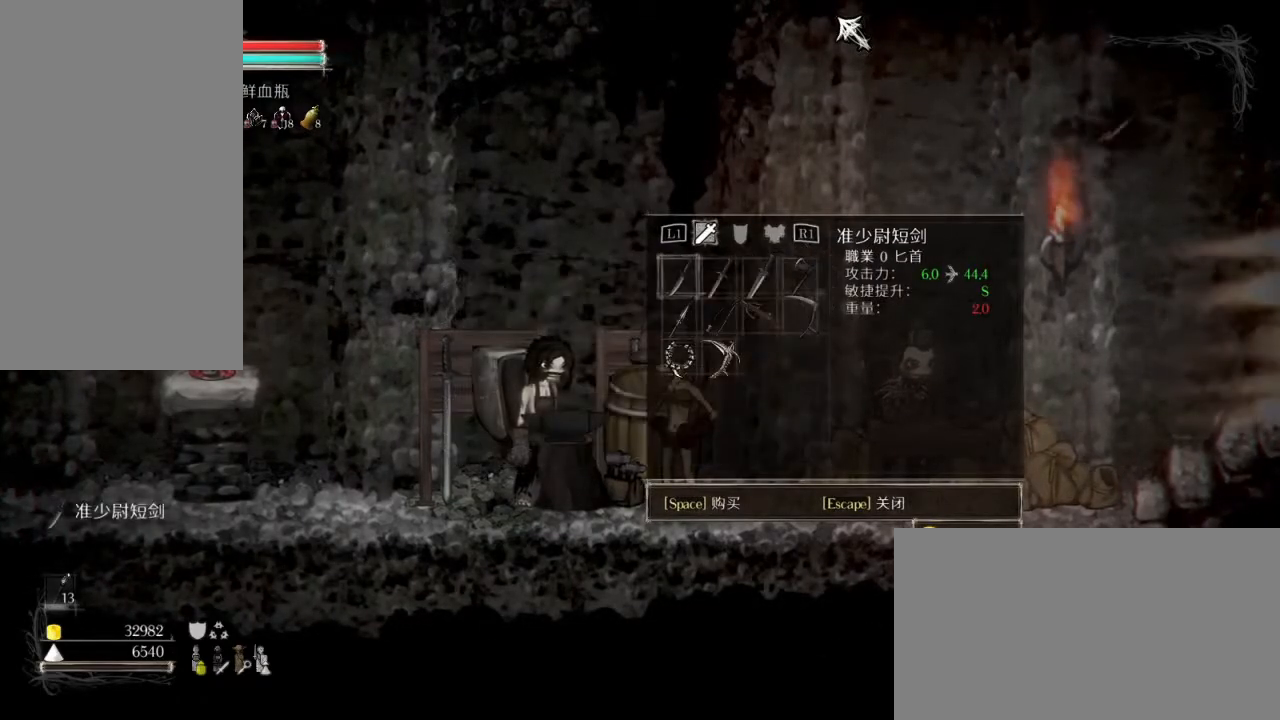
{"keys": [], "mouse": [], "events": [[150, "c", "up"]]}
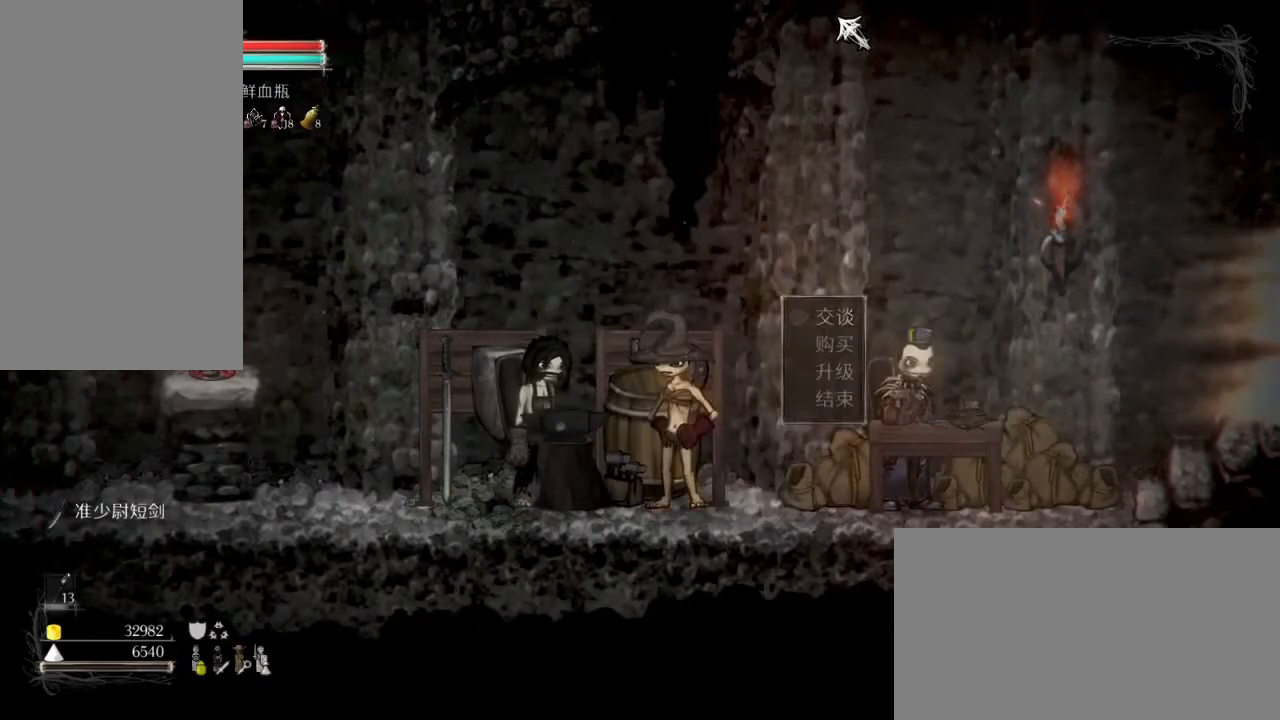
{"keys": ["space"], "mouse": [], "events": [[200, "up", "down"], [350, "up", "up"], [483, "space", "down"]]}
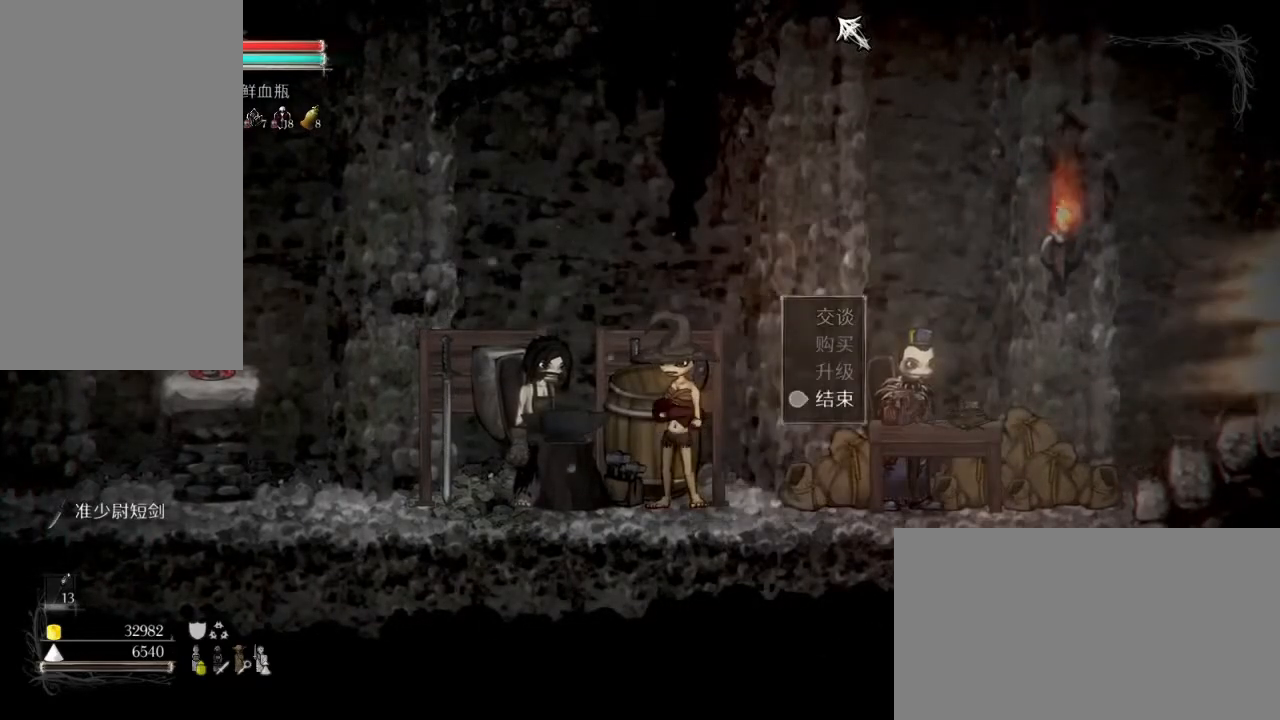
{"keys": [], "mouse": [], "events": [[133, "space", "up"]]}
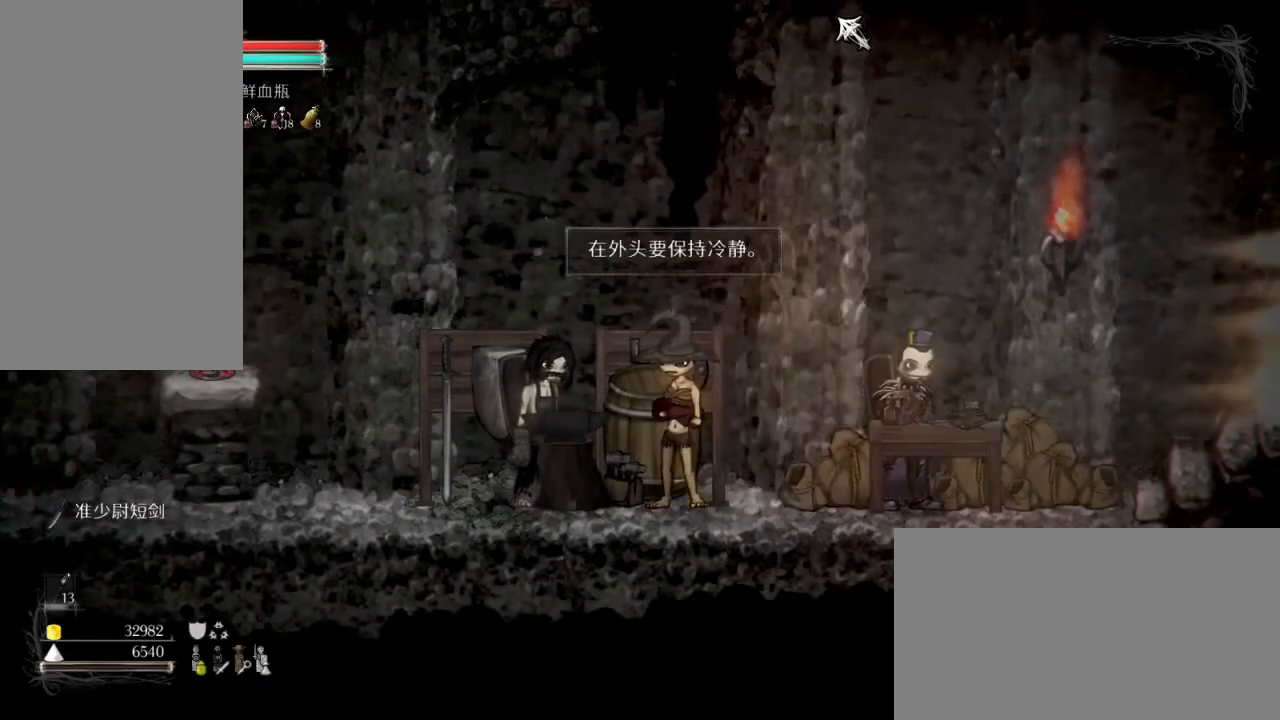
{"keys": ["d"], "mouse": [], "events": [[100, "space", "down"], [233, "space", "up"], [417, "d", "down"]]}
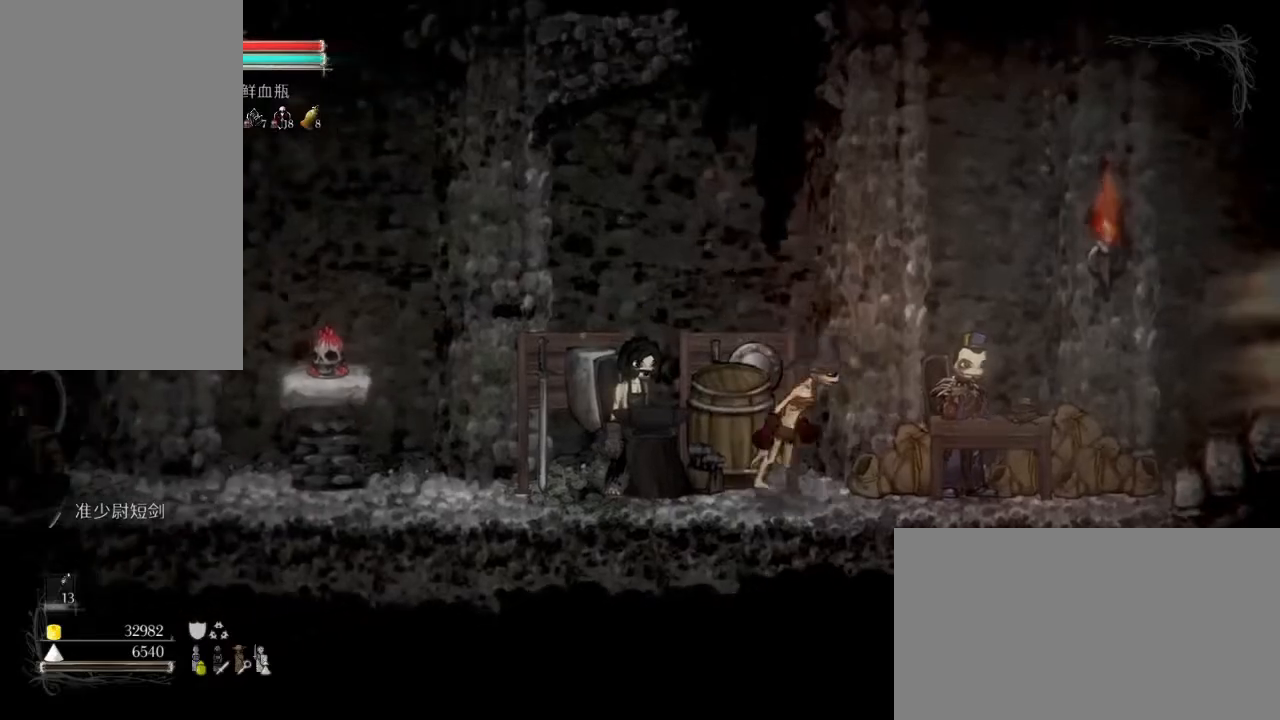
{"keys": ["d"], "mouse": [], "events": [[117, "shift", "down"], [483, "shift", "up"]]}
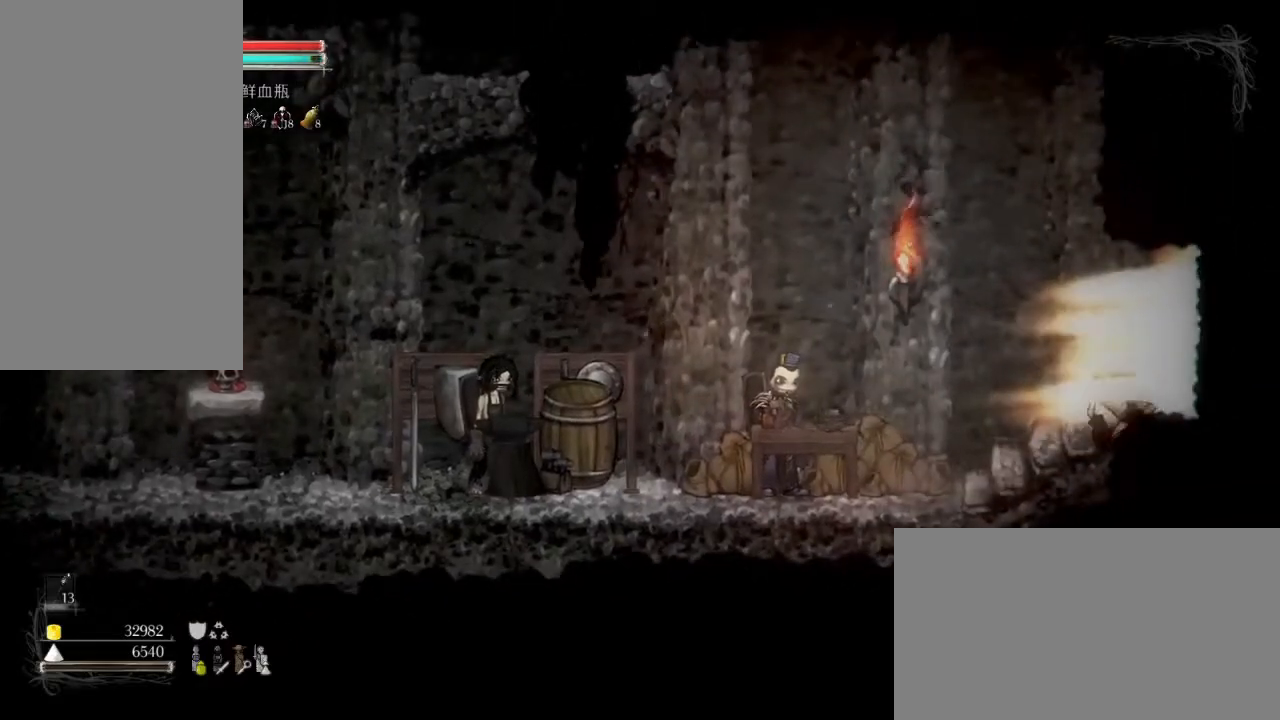
{"keys": ["d", "shift"], "mouse": [], "events": [[233, "shift", "down"]]}
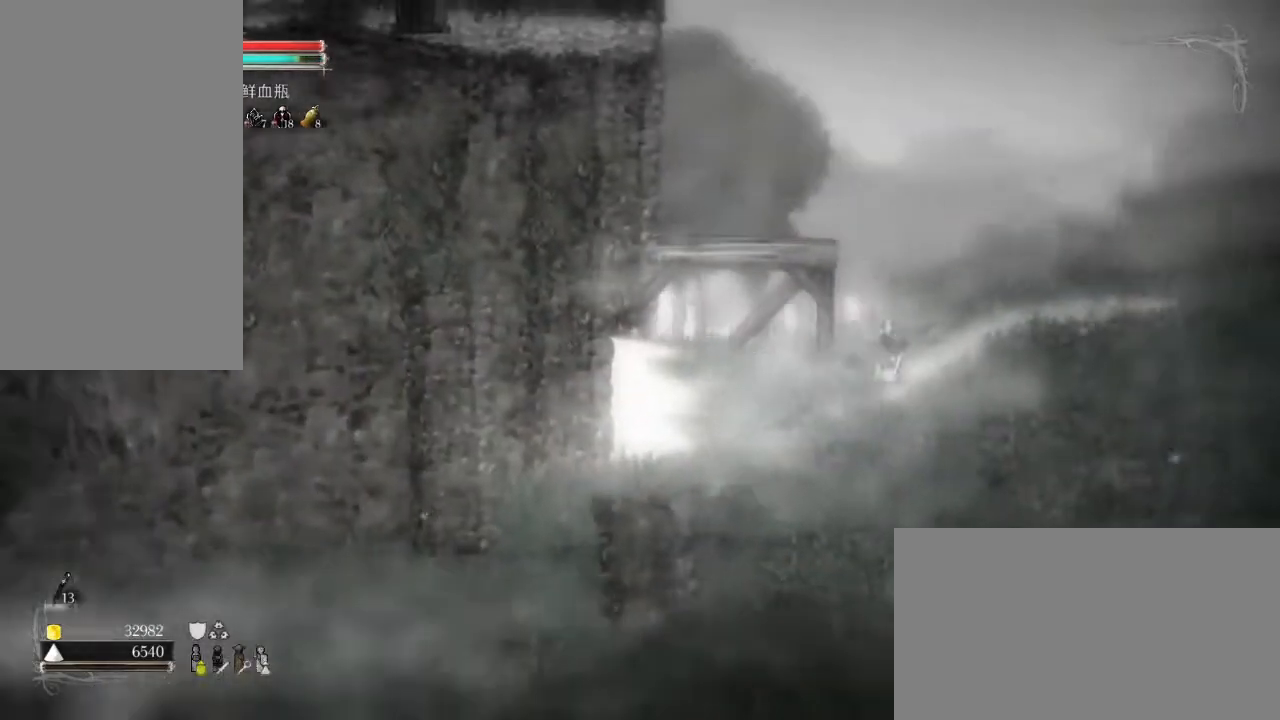
{"keys": ["d"], "mouse": [], "events": [[117, "shift", "up"]]}
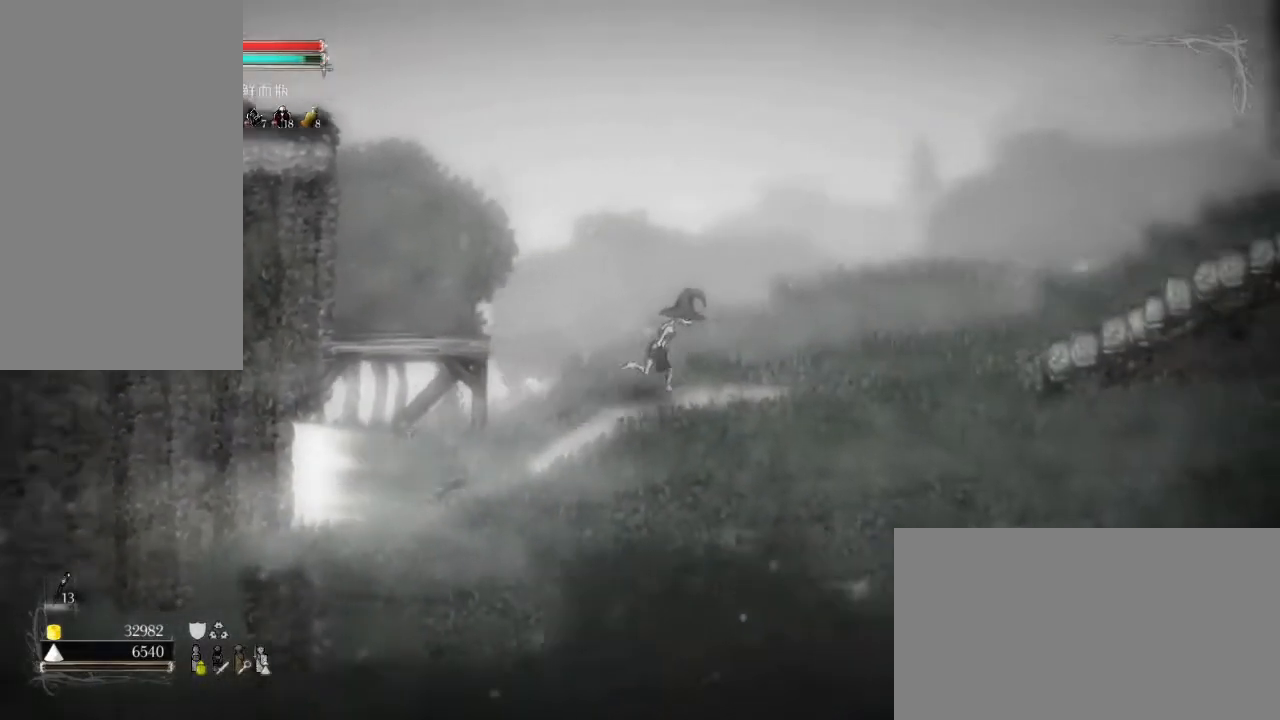
{"keys": [], "mouse": [], "events": [[383, "d", "up"]]}
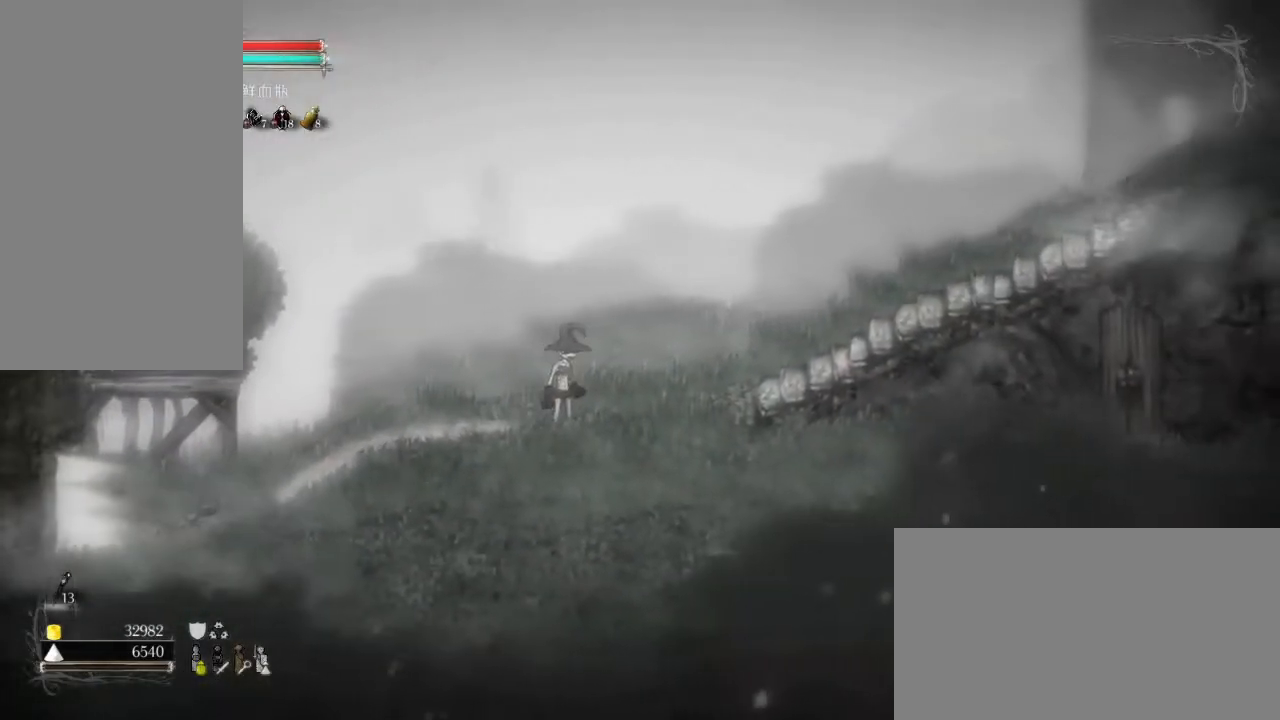
{"keys": [], "mouse": [], "events": [[250, "escape", "down"], [350, "escape", "up"]]}
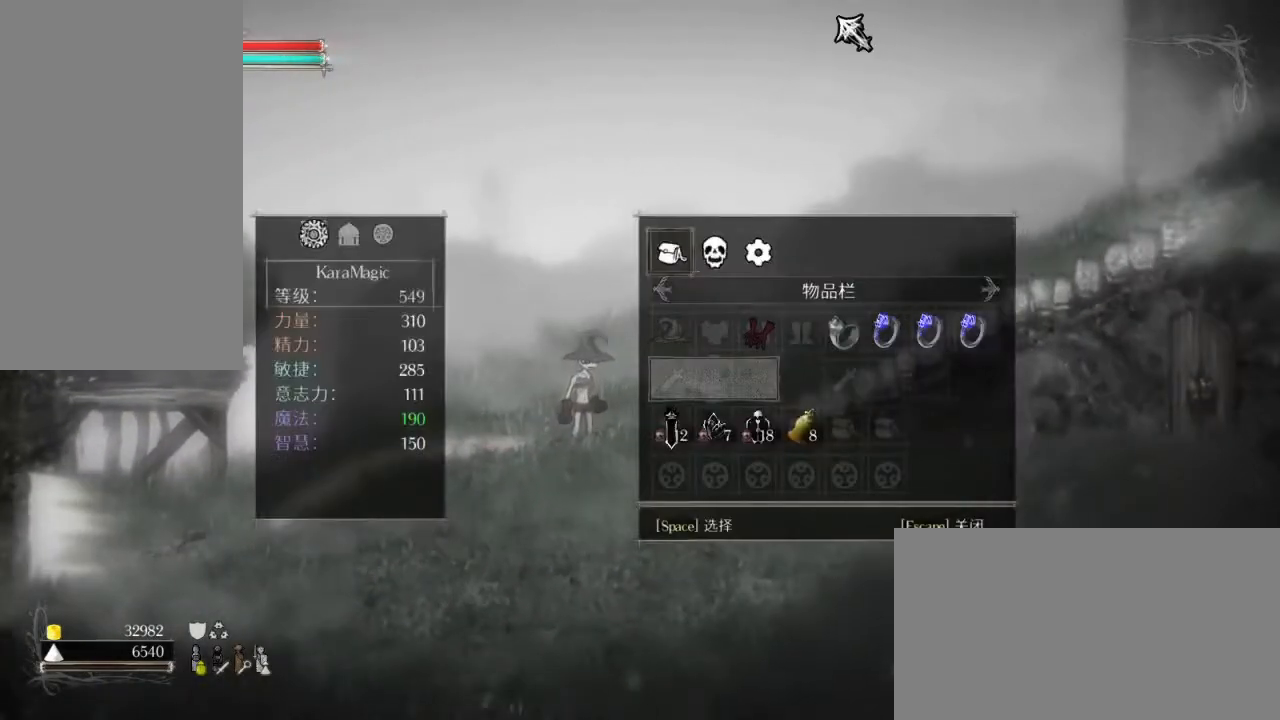
{"keys": [], "mouse": [], "events": []}
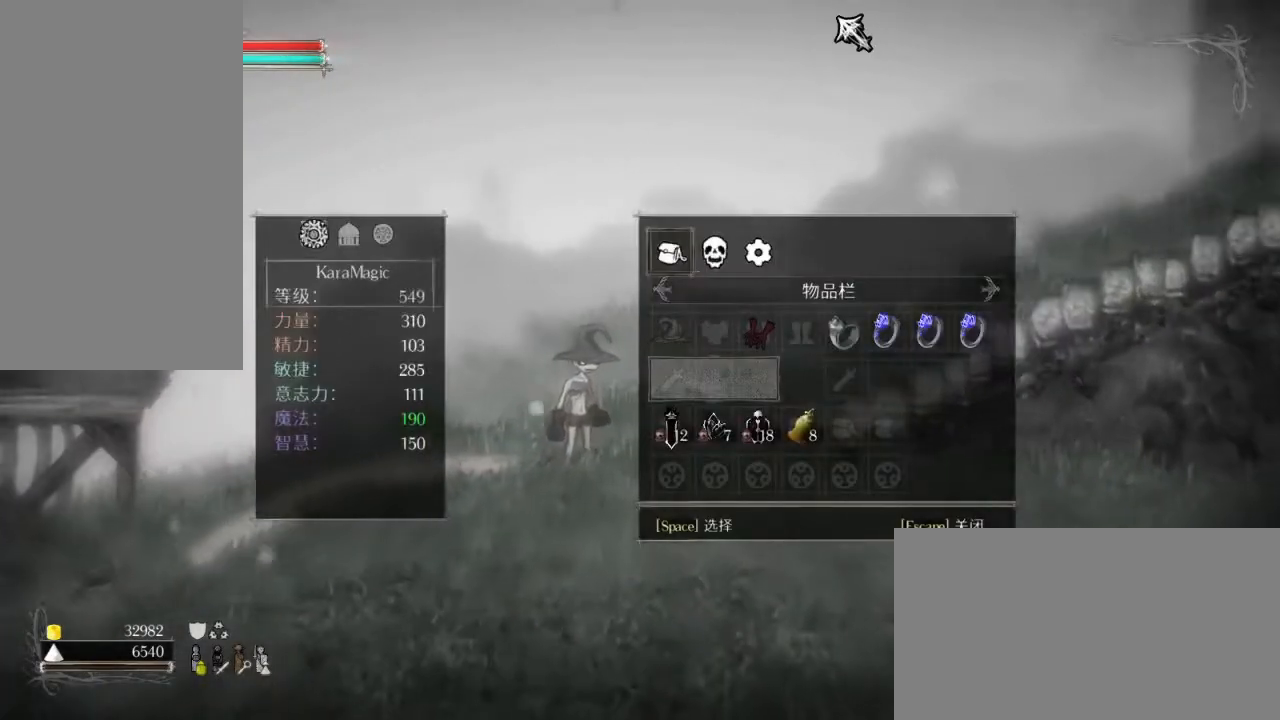
{"keys": [], "mouse": [], "events": [[17, "space", "down"], [117, "space", "up"]]}
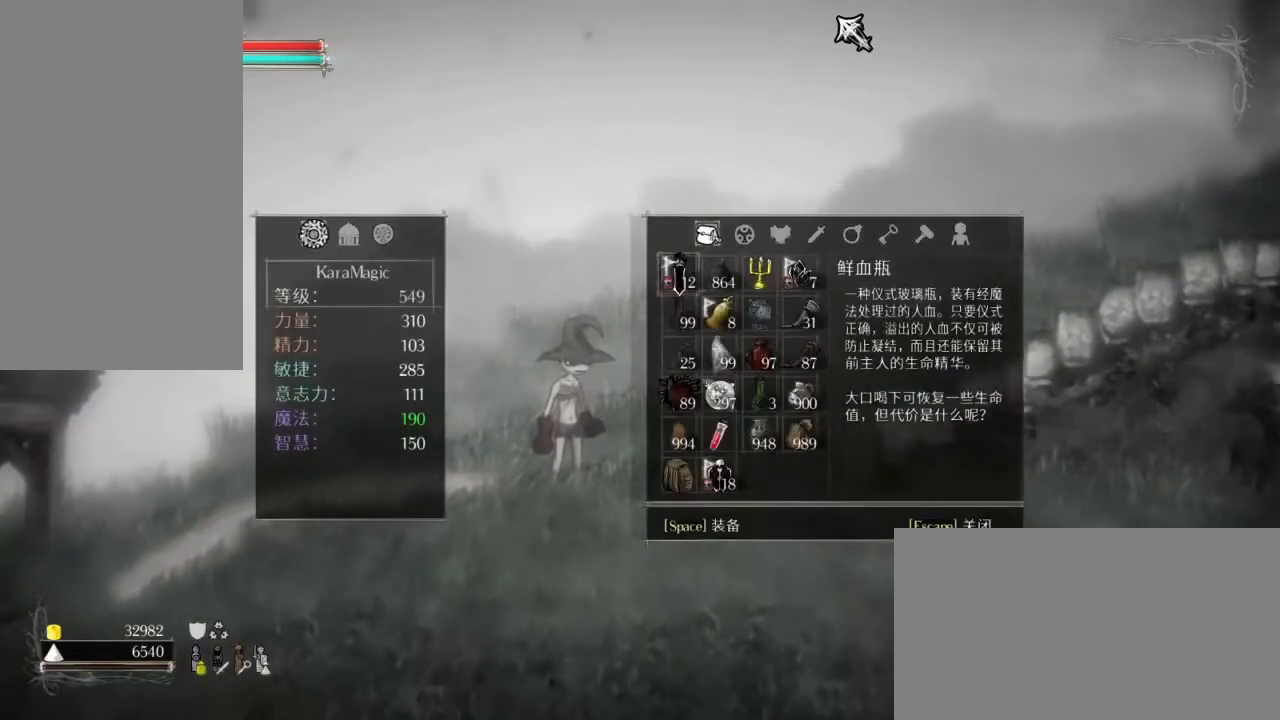
{"keys": [], "mouse": [], "events": [[33, "tab", "down"], [133, "tab", "up"], [317, "tab", "down"], [400, "tab", "up"]]}
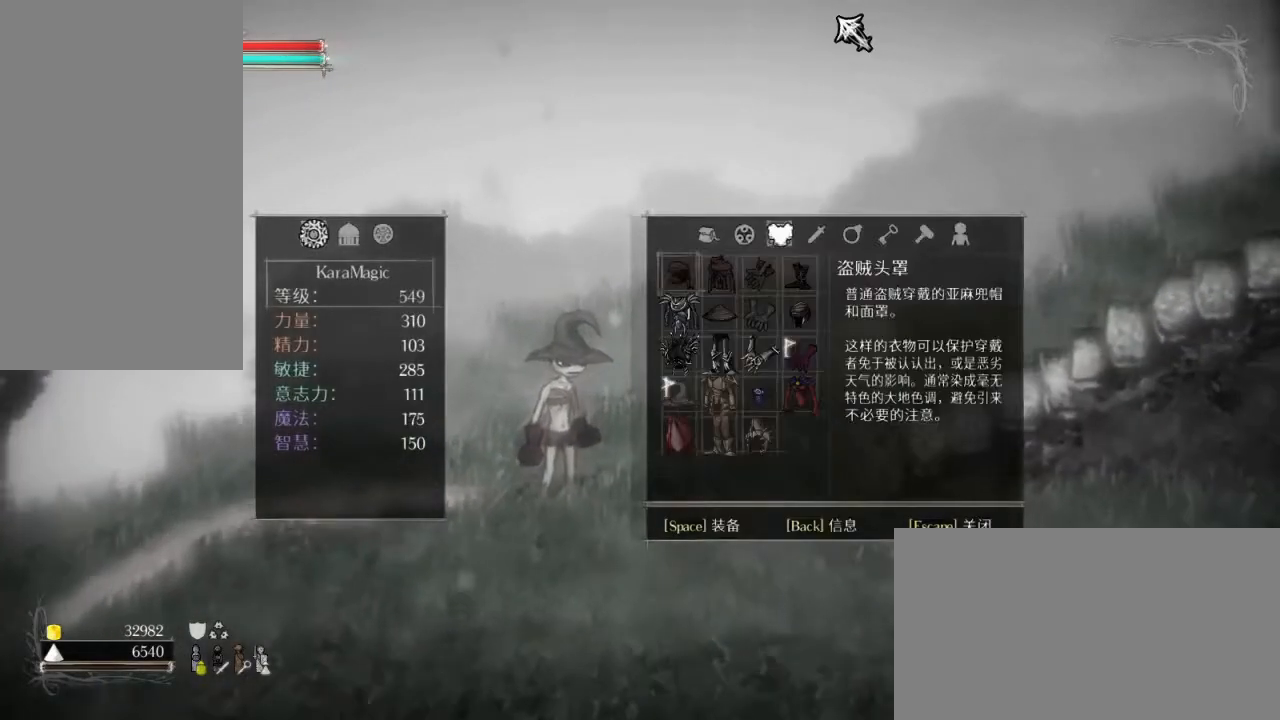
{"keys": [], "mouse": [], "events": [[100, "tab", "down"], [233, "tab", "up"]]}
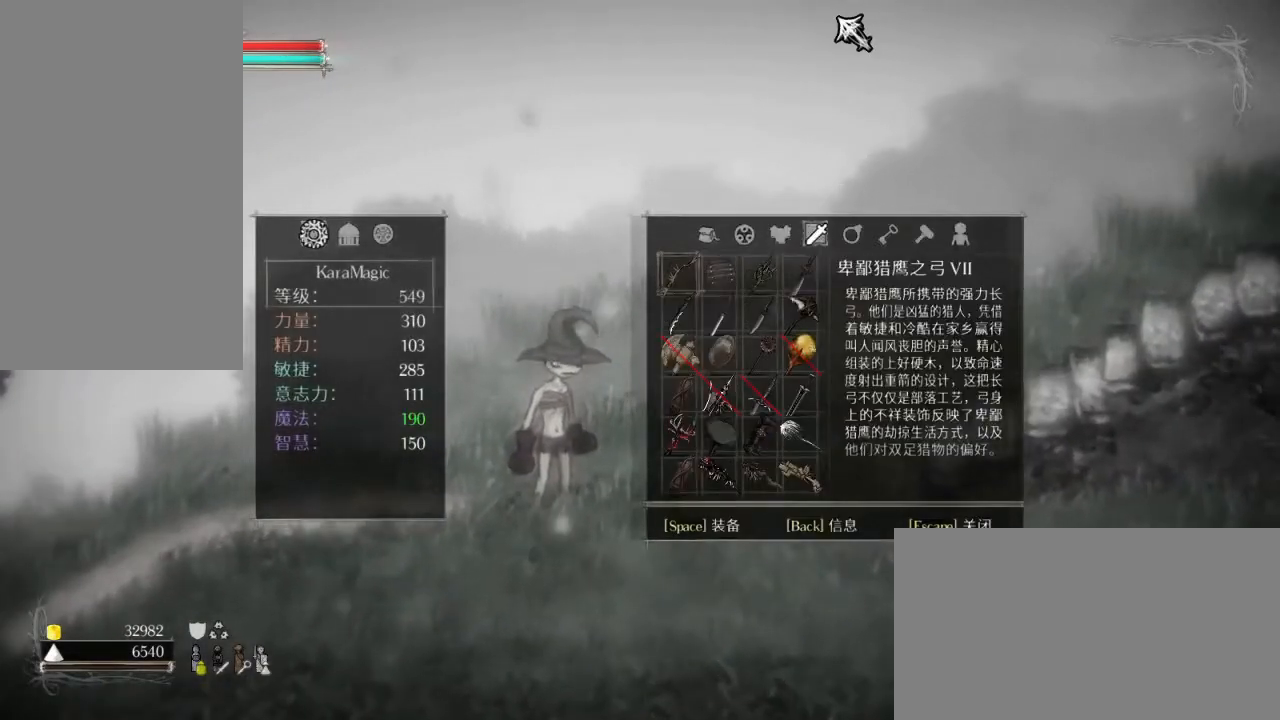
{"keys": [], "mouse": [], "events": []}
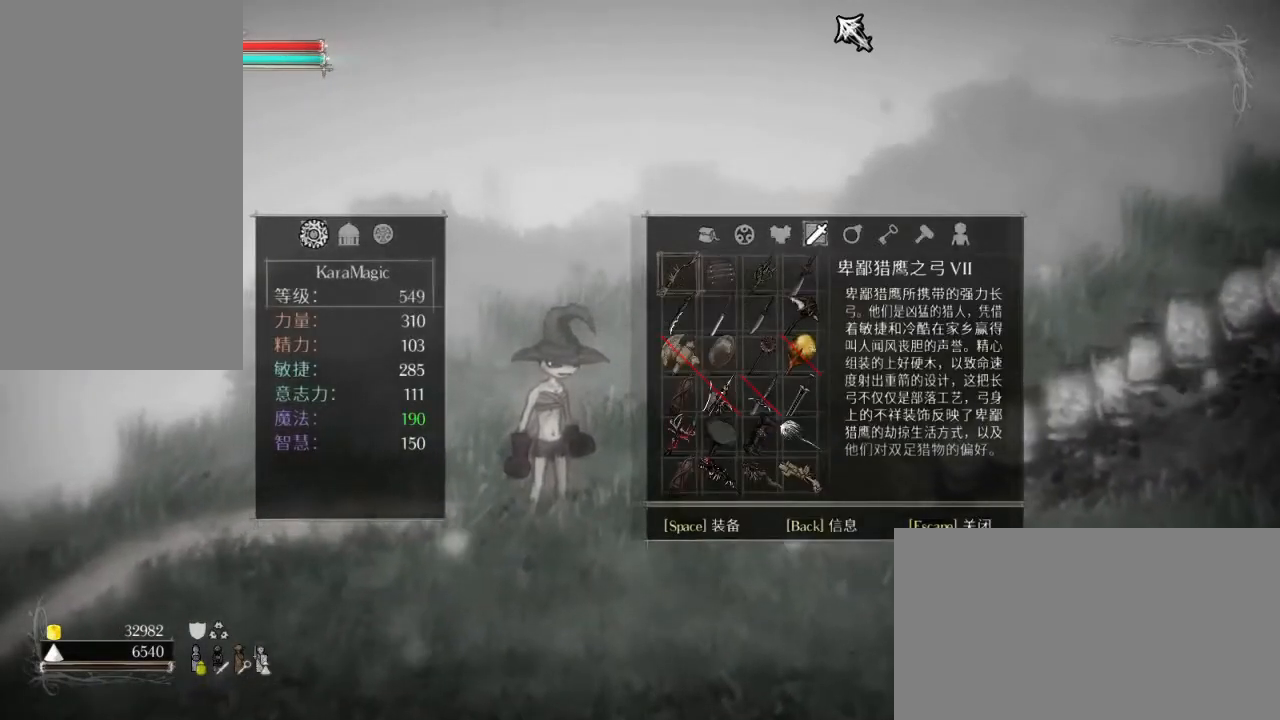
{"keys": [], "mouse": [], "events": []}
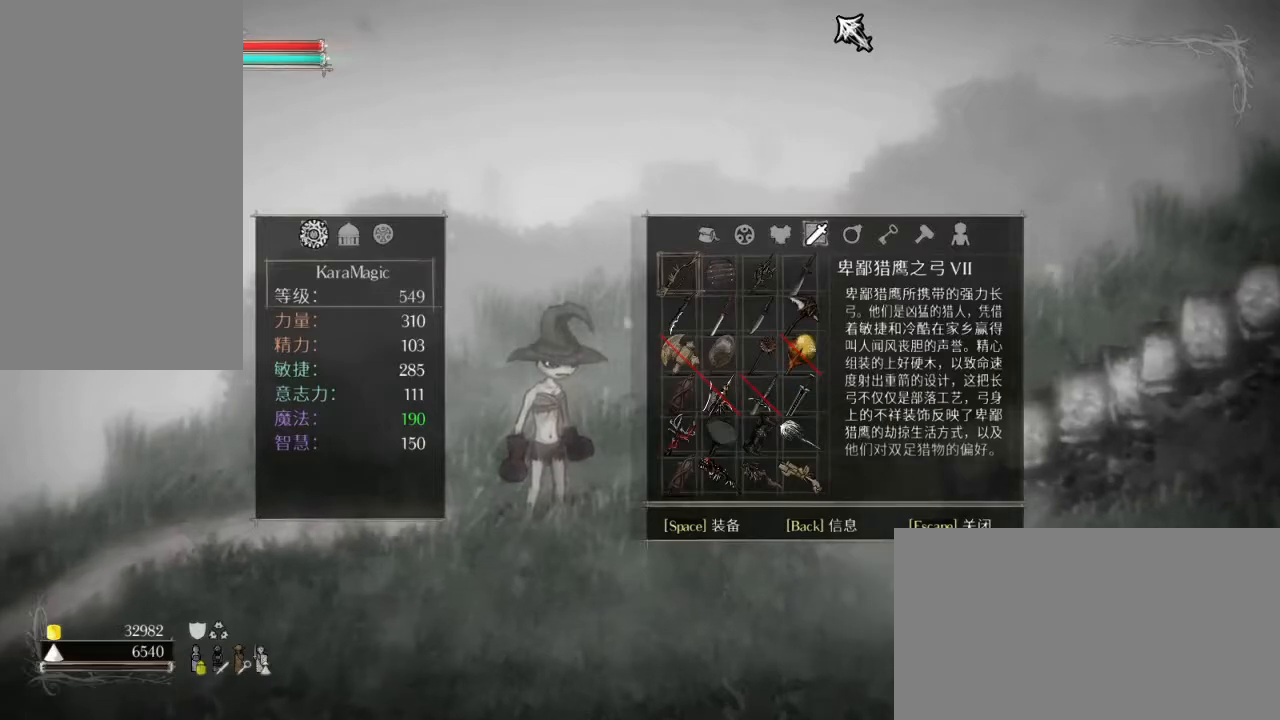
{"keys": [], "mouse": [], "events": []}
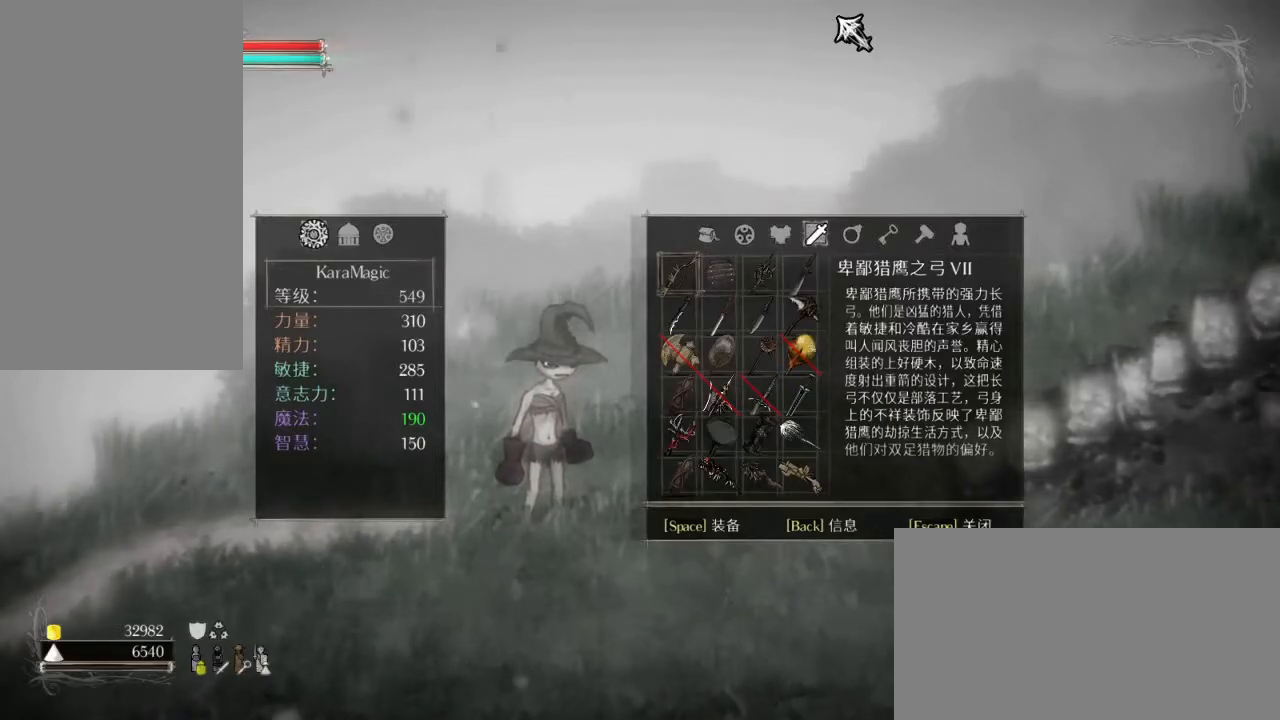
{"keys": [], "mouse": [], "events": [[283, "down", "down"], [367, "down", "up"]]}
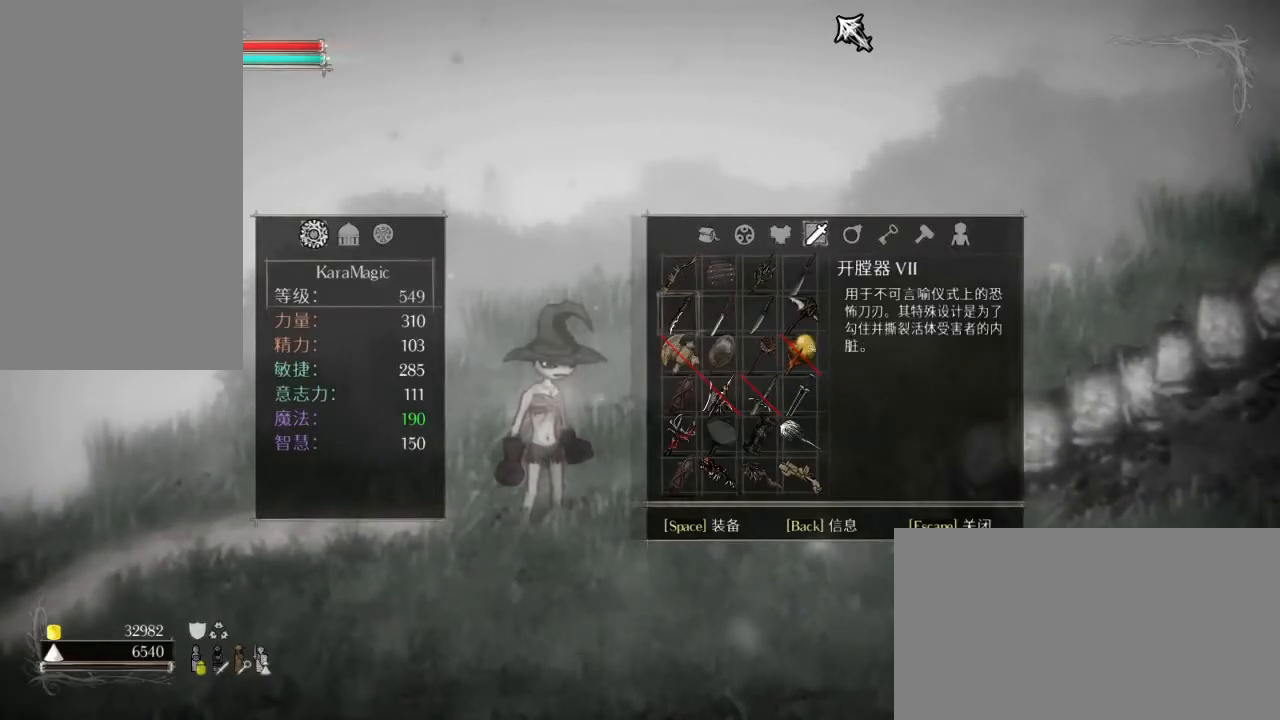
{"keys": [], "mouse": [], "events": [[17, "right", "down"], [67, "right", "up"], [217, "right", "down"], [300, "right", "up"]]}
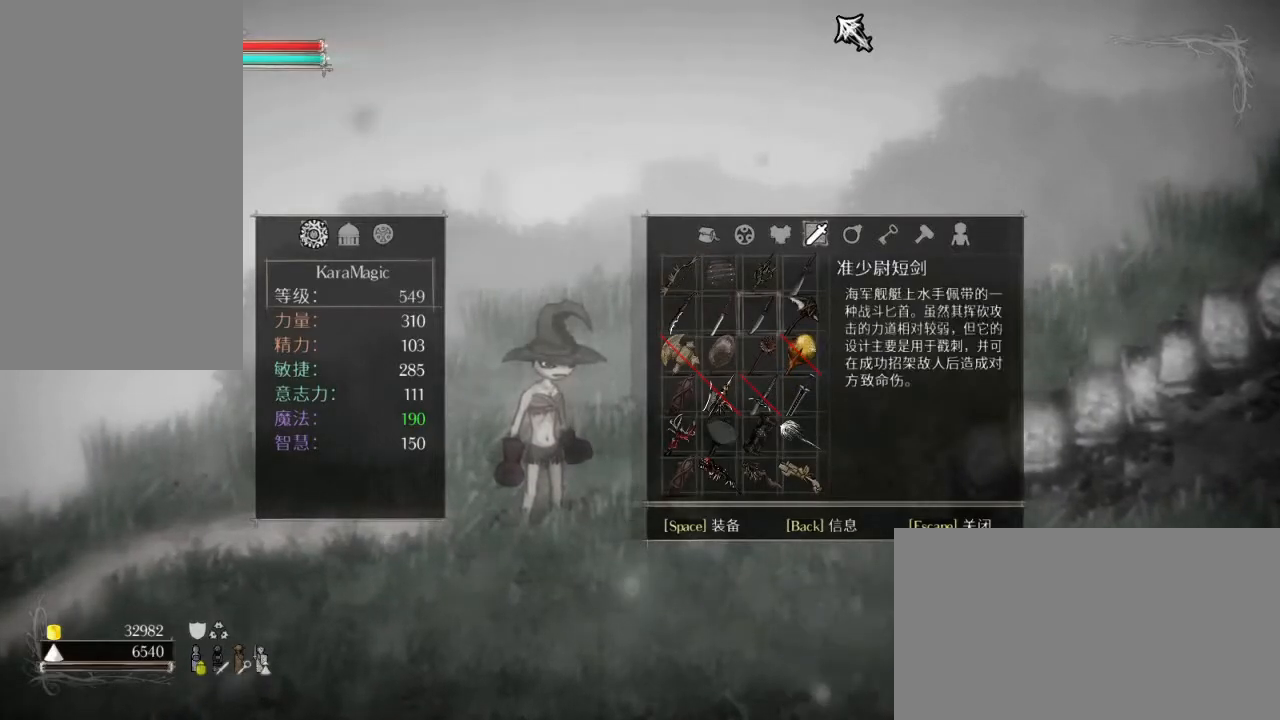
{"keys": [], "mouse": [], "events": [[50, "left", "down"], [133, "left", "up"], [233, "left", "down"], [367, "left", "up"]]}
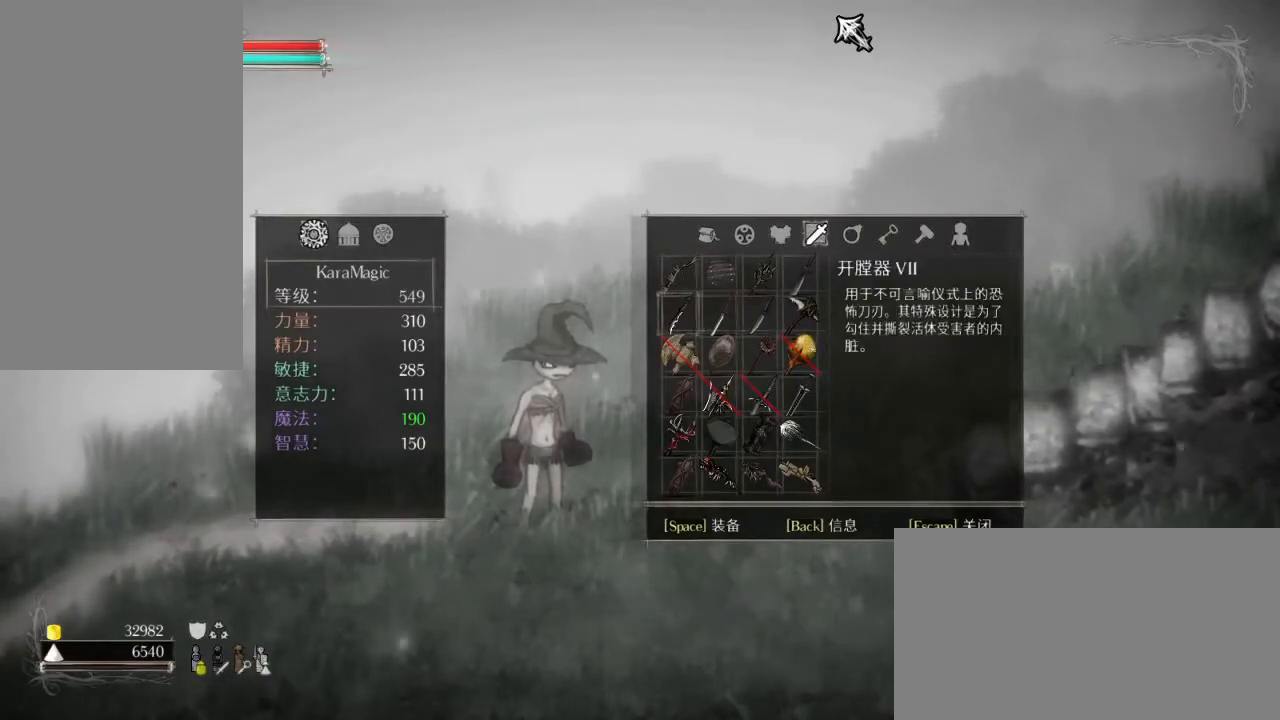
{"keys": [], "mouse": [], "events": [[17, "up", "down"], [117, "up", "up"], [350, "space", "down"], [483, "space", "up"]]}
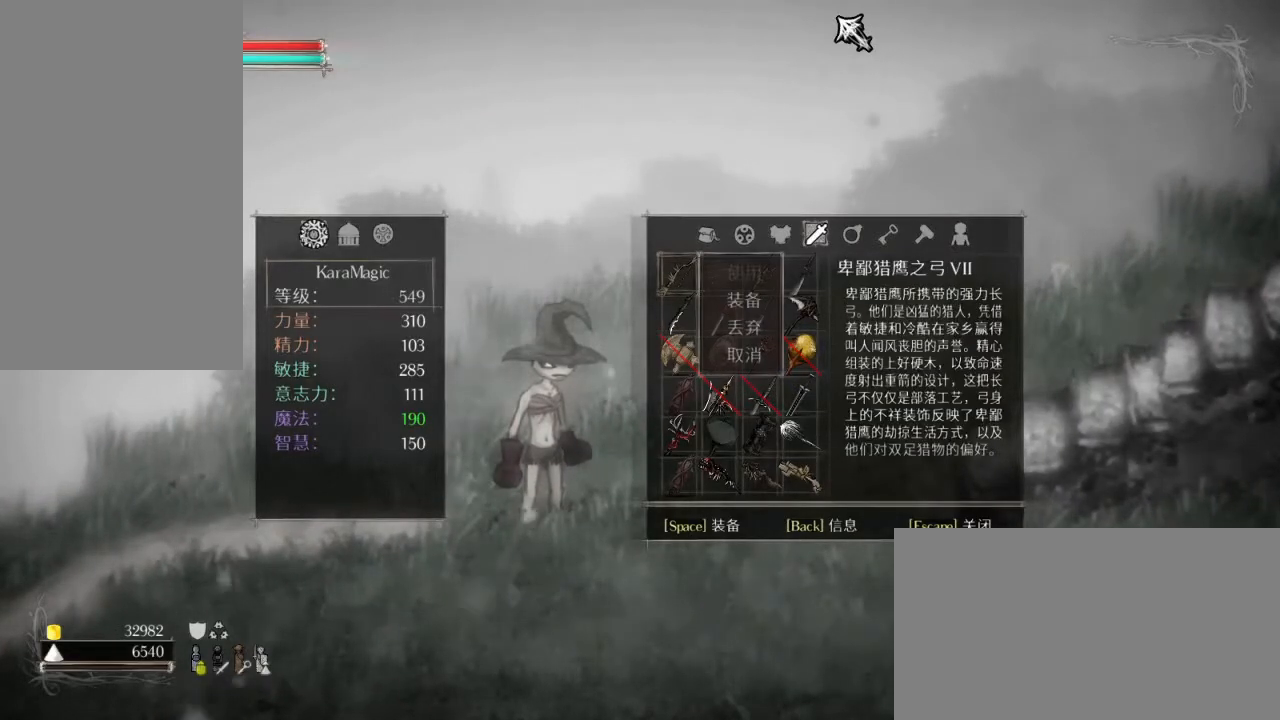
{"keys": ["down"], "mouse": [], "events": [[267, "down", "down"], [367, "down", "up"], [400, "down", "down"]]}
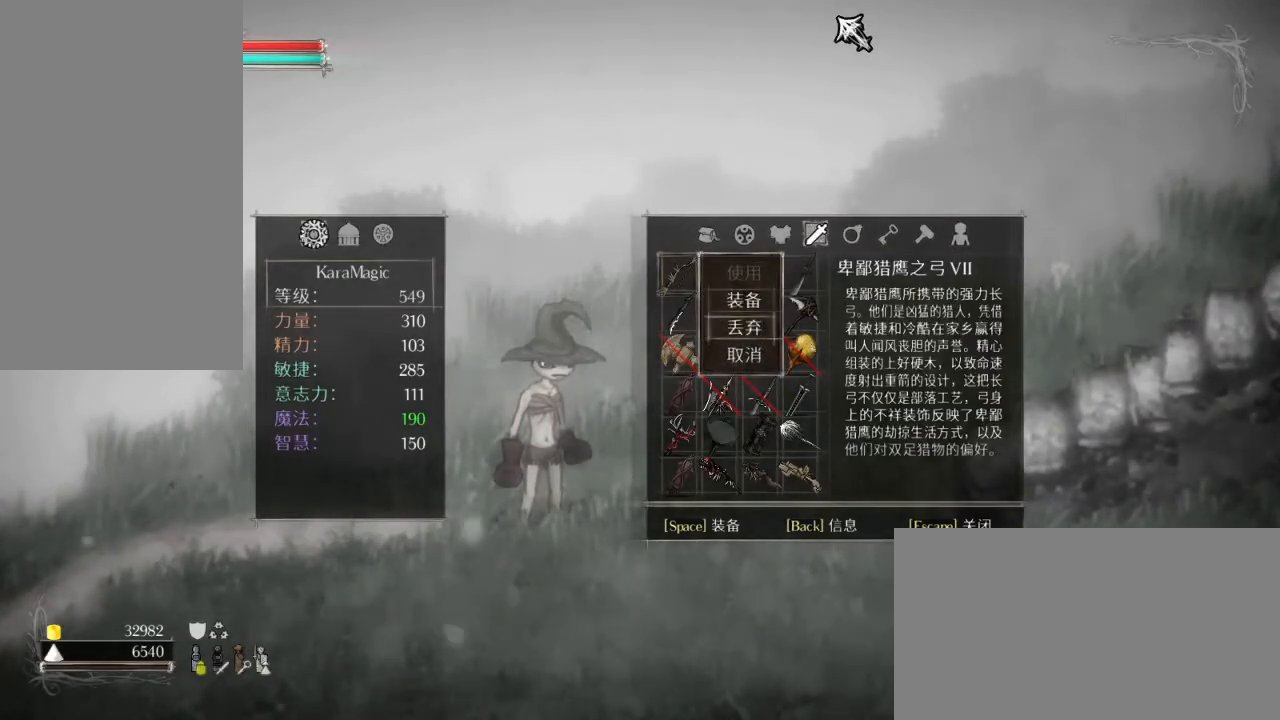
{"keys": [], "mouse": [], "events": [[50, "down", "up"], [200, "space", "down"], [317, "space", "up"]]}